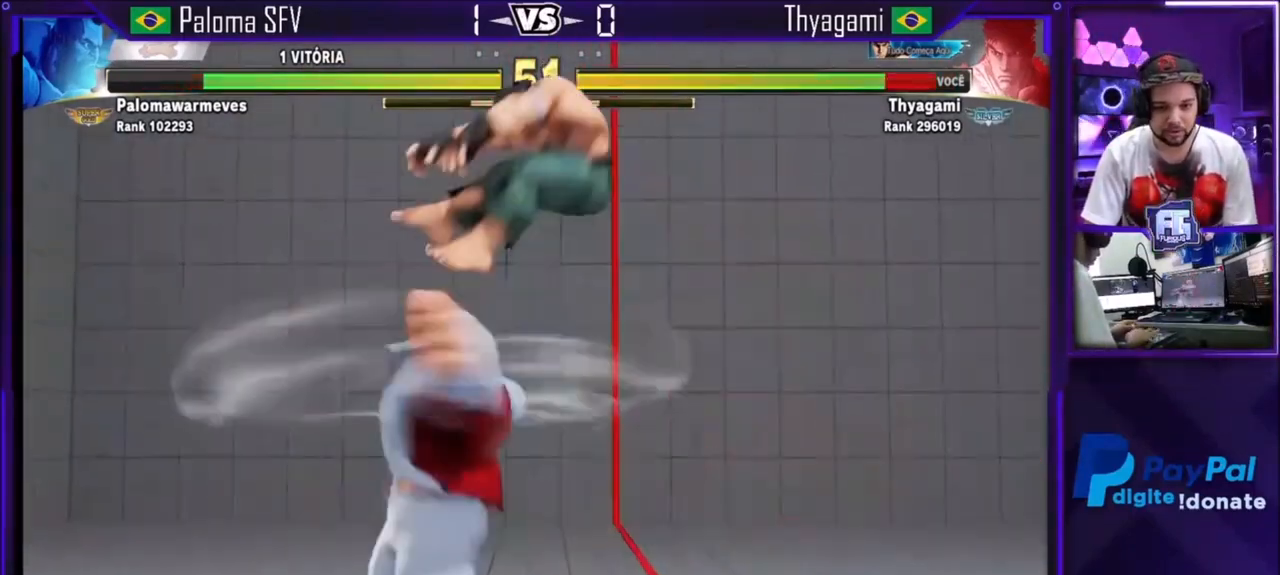
Gameplay with a controller (arcade stick); each line is a JSON object with the inputs held at the frame after it. "events" lists button and stick changes between this image and that frame as [ms after this image, input, new state], when the widget could be followed in between. Not read: L3 R3.
{"buttons": [], "left_stick": "center", "events": [[433, "SQUARE", "up"]]}
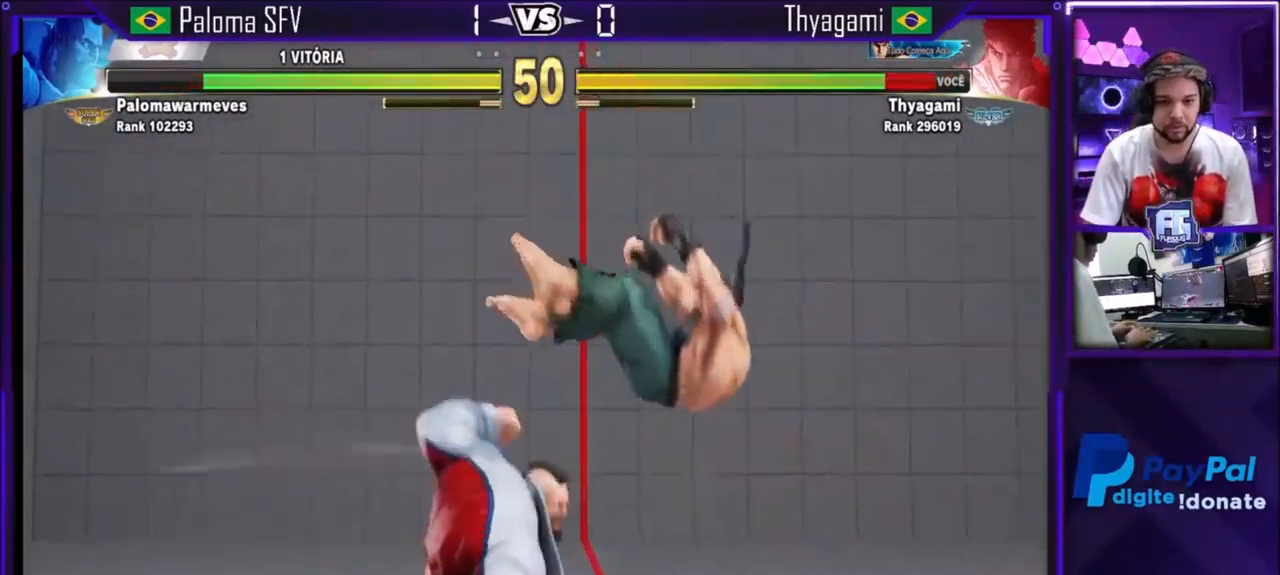
{"buttons": [], "left_stick": "down-right", "events": [[33, "TRIANGLE", "down"], [100, "TRIANGLE", "up"], [134, "SQUARE", "down"], [134, "TRIANGLE", "down"], [334, "left_stick", "right"], [367, "SQUARE", "up"], [400, "TRIANGLE", "up"], [501, "left_stick", "down-right"]]}
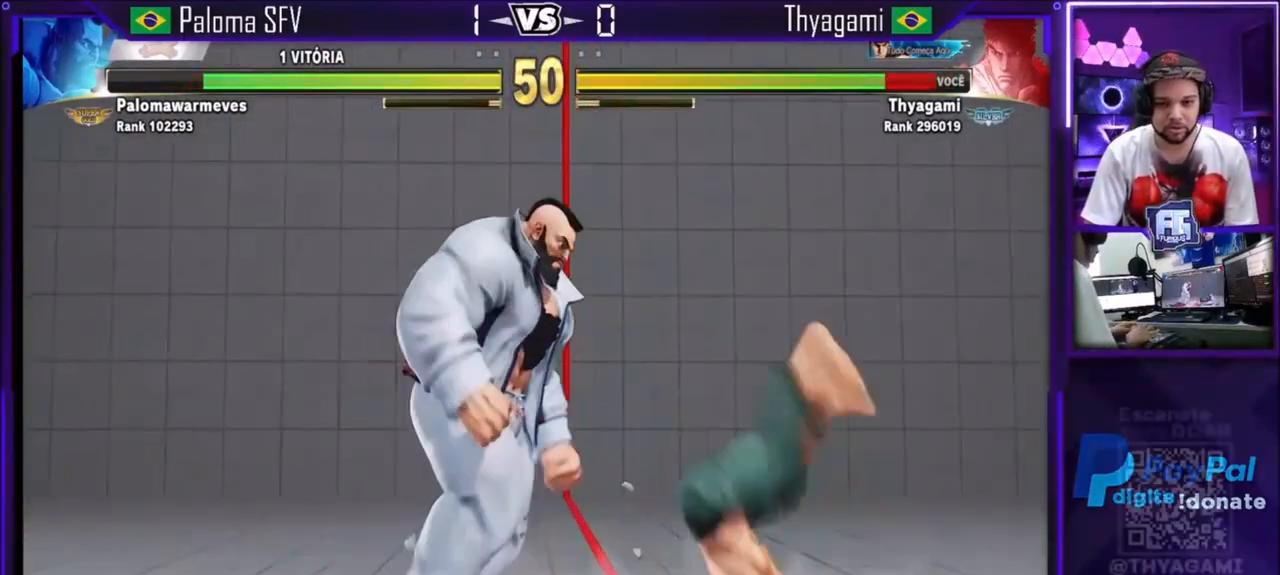
{"buttons": ["SQUARE"], "left_stick": "down-right", "events": [[100, "SQUARE", "down"], [266, "SQUARE", "up"], [467, "SQUARE", "down"]]}
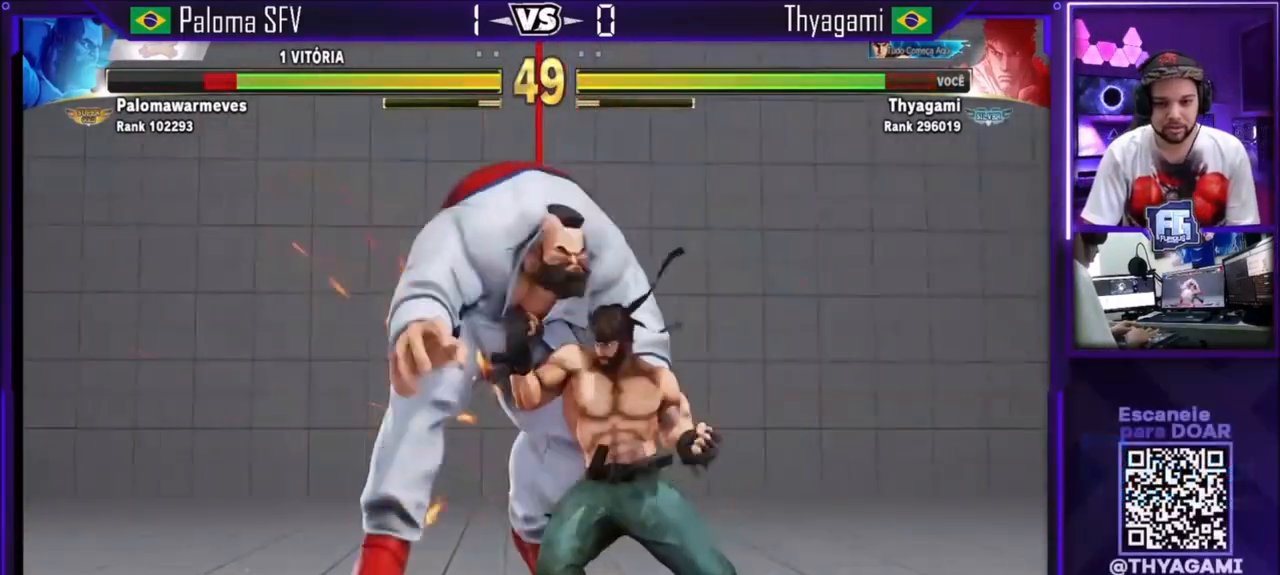
{"buttons": [], "left_stick": "down-right", "events": [[67, "SQUARE", "up"], [300, "SQUARE", "down"], [400, "SQUARE", "up"]]}
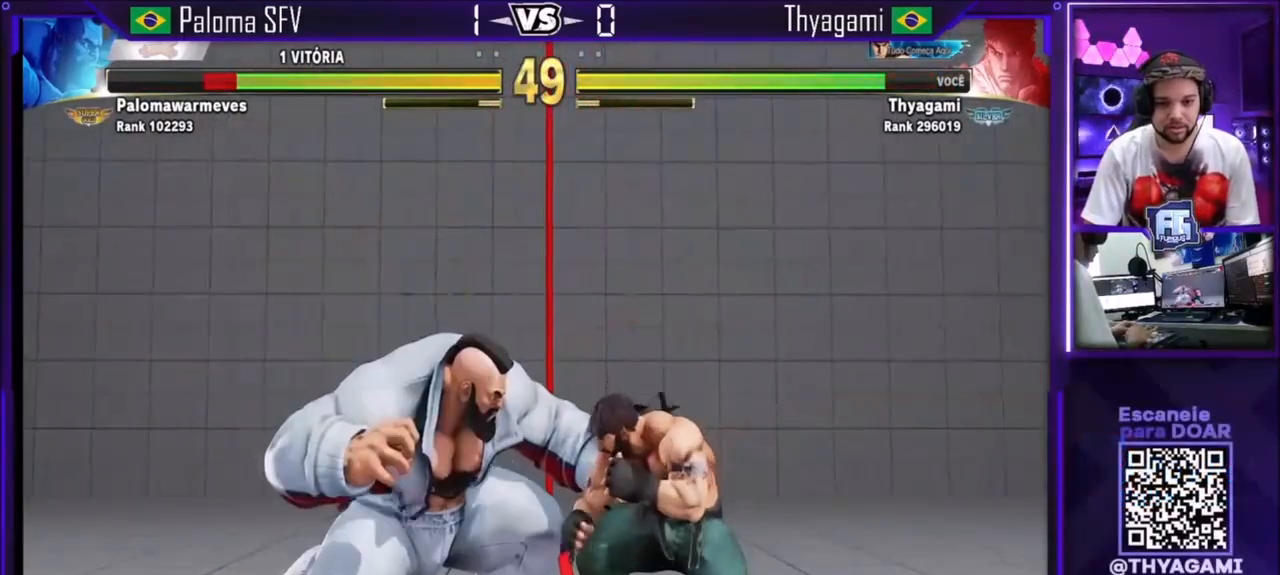
{"buttons": [], "left_stick": "center", "events": [[100, "CIRCLE", "down"], [166, "CIRCLE", "up"], [266, "left_stick", "left"], [333, "R1", "down"], [500, "R1", "up"], [500, "left_stick", "center"]]}
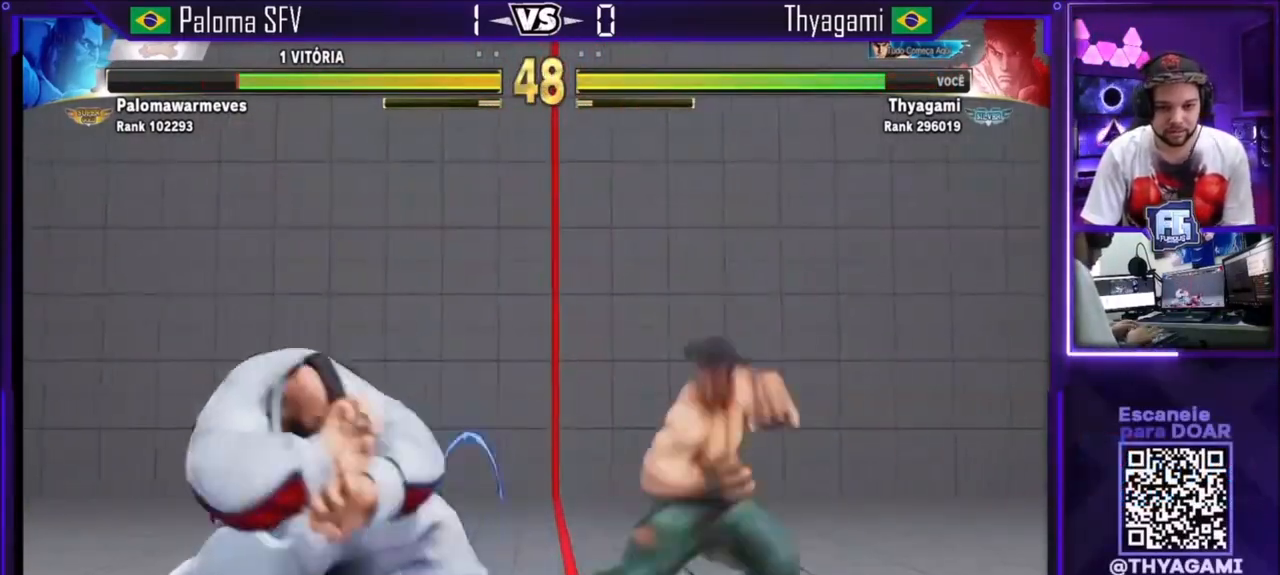
{"buttons": [], "left_stick": "center", "events": [[100, "left_stick", "right"], [467, "left_stick", "center"]]}
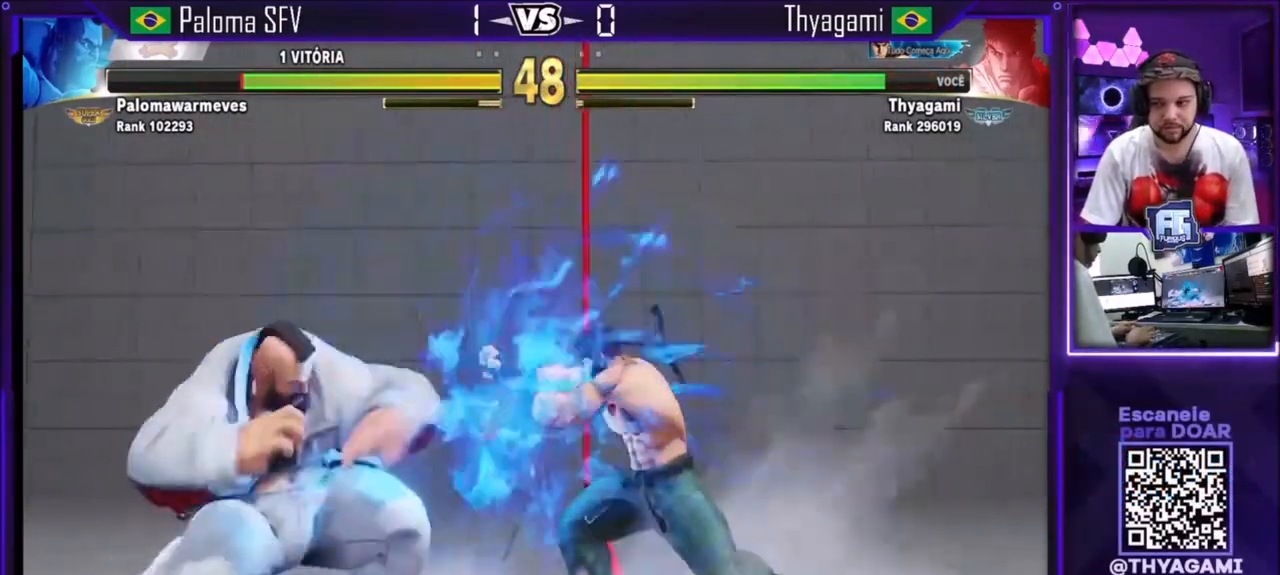
{"buttons": [], "left_stick": "right", "events": [[33, "left_stick", "right"], [100, "left_stick", "center"], [367, "left_stick", "right"], [433, "left_stick", "center"], [500, "left_stick", "right"]]}
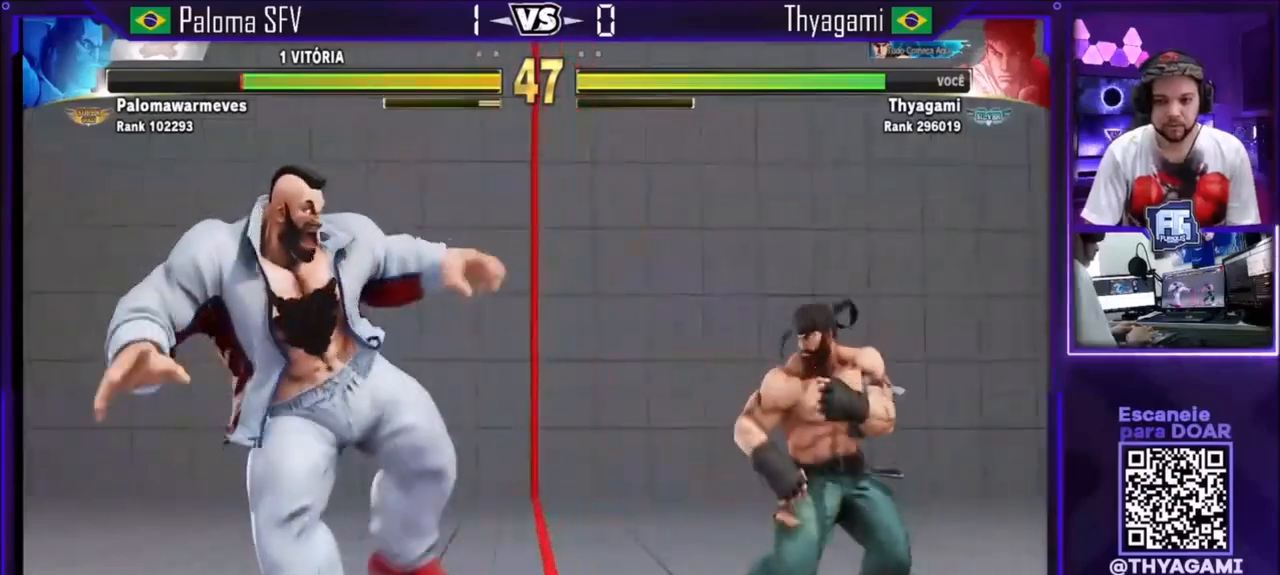
{"buttons": [], "left_stick": "down", "events": [[67, "left_stick", "center"], [234, "left_stick", "right"], [501, "left_stick", "down"]]}
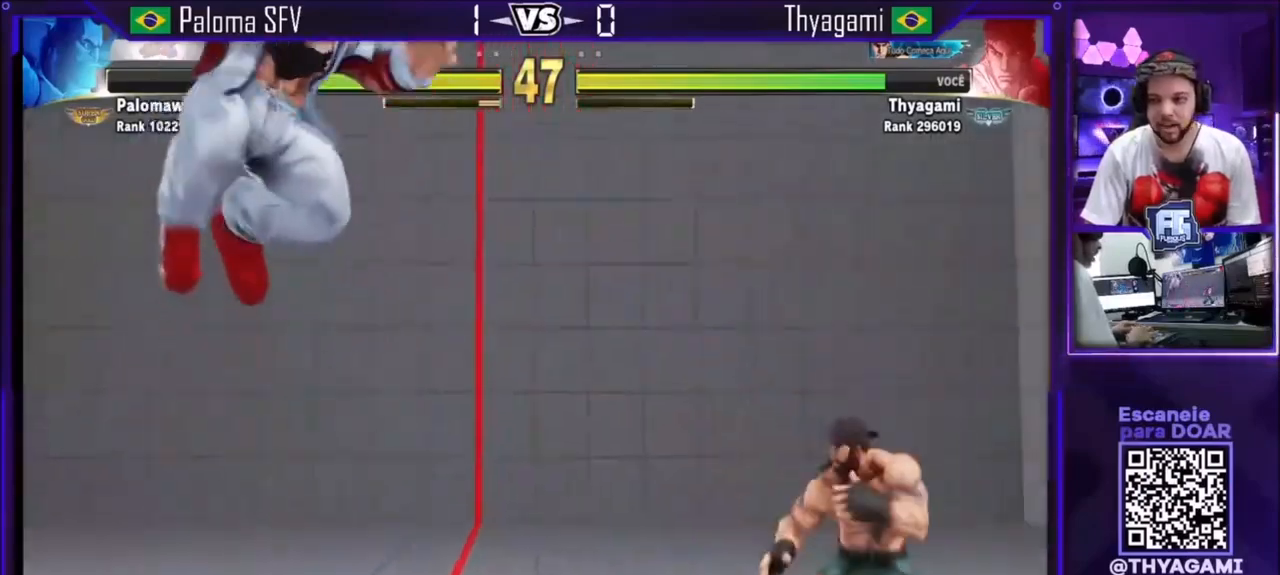
{"buttons": [], "left_stick": "center", "events": [[66, "left_stick", "left"], [133, "TRIANGLE", "down"], [200, "left_stick", "center"], [367, "TRIANGLE", "up"]]}
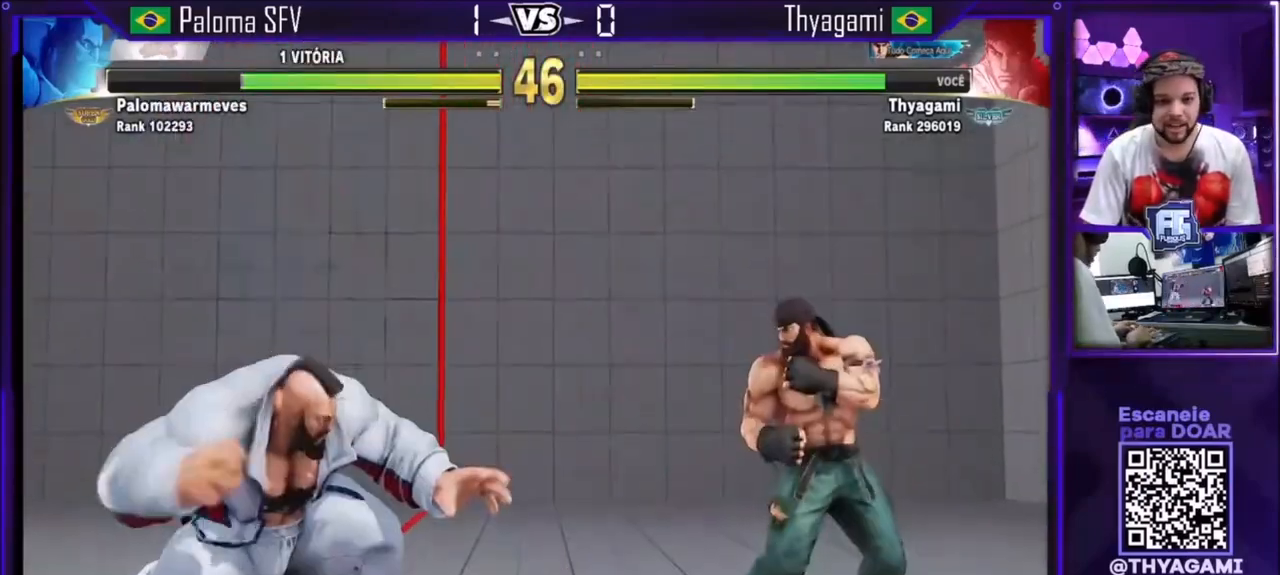
{"buttons": [], "left_stick": "down", "events": [[67, "left_stick", "right"], [167, "left_stick", "center"], [234, "left_stick", "right"], [467, "left_stick", "down"]]}
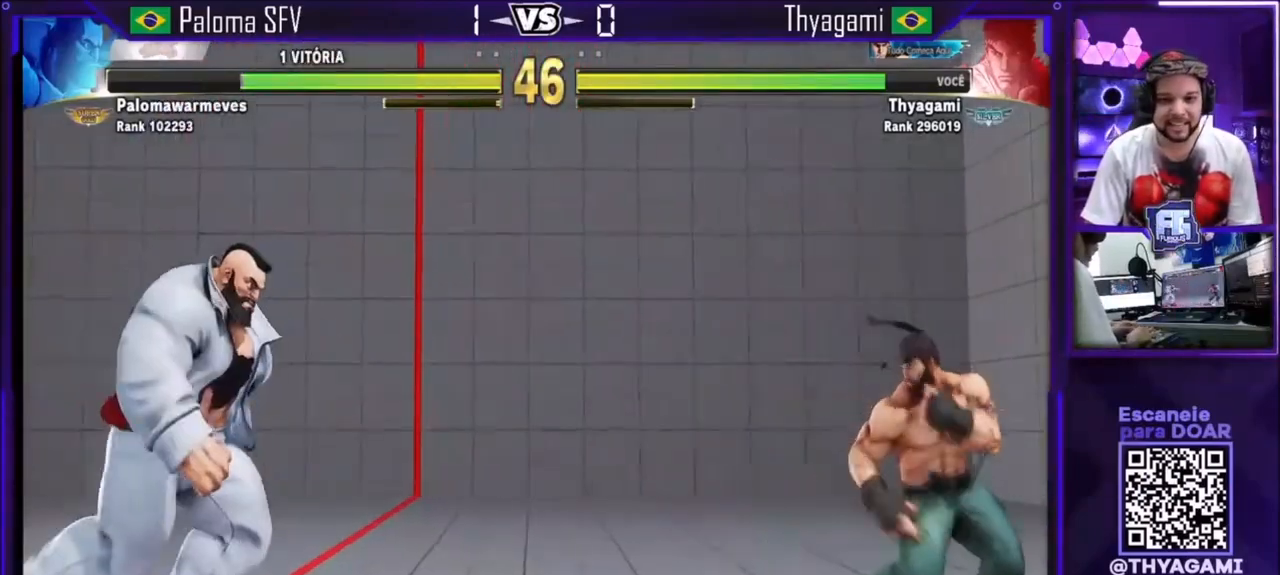
{"buttons": [], "left_stick": "center", "events": [[66, "left_stick", "left"], [100, "TRIANGLE", "down"], [166, "left_stick", "center"], [266, "TRIANGLE", "up"]]}
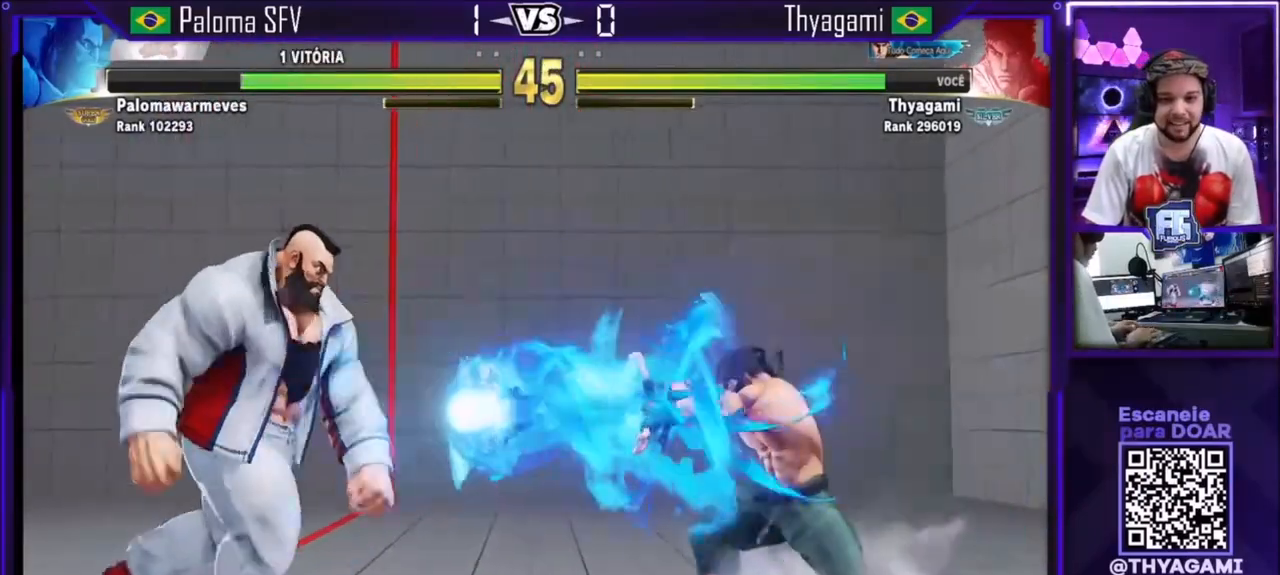
{"buttons": [], "left_stick": "right", "events": [[234, "left_stick", "right"], [300, "left_stick", "center"], [367, "left_stick", "right"]]}
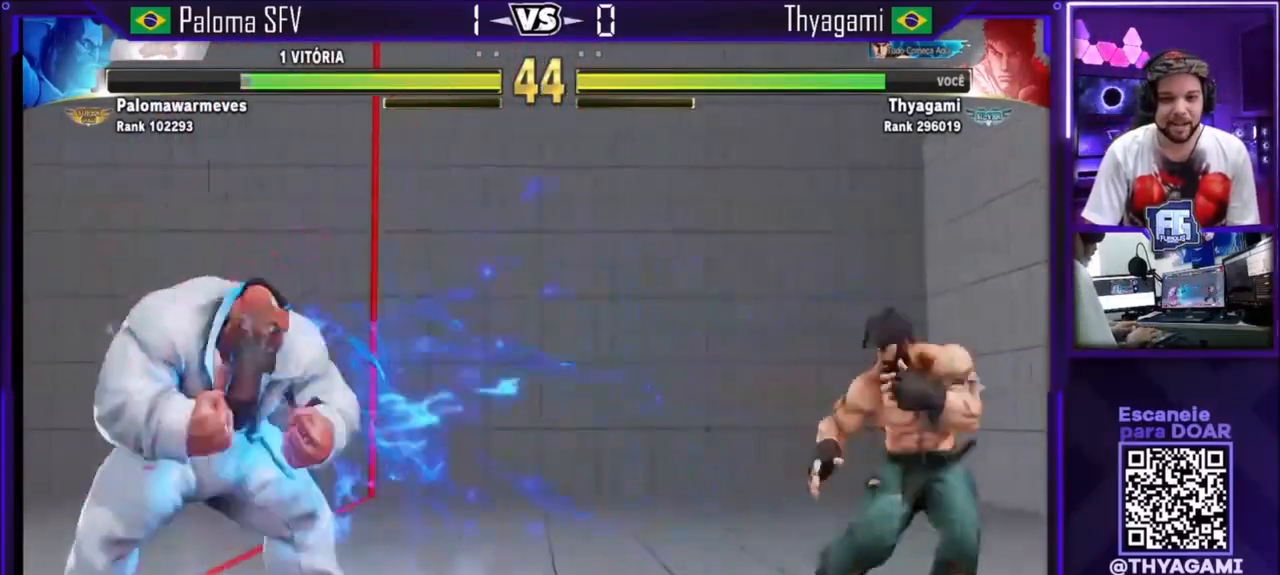
{"buttons": [], "left_stick": "center", "events": [[133, "left_stick", "down"], [233, "left_stick", "left"], [300, "SQUARE", "down"], [367, "left_stick", "center"], [433, "SQUARE", "up"]]}
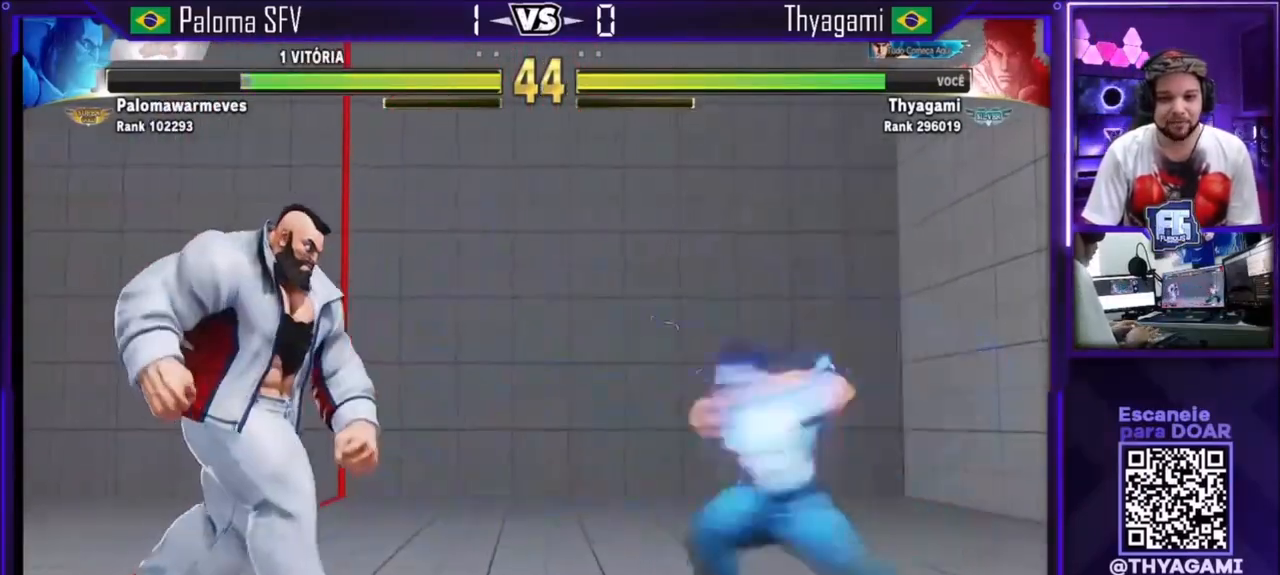
{"buttons": [], "left_stick": "right", "events": [[234, "left_stick", "right"], [300, "left_stick", "center"], [367, "left_stick", "right"]]}
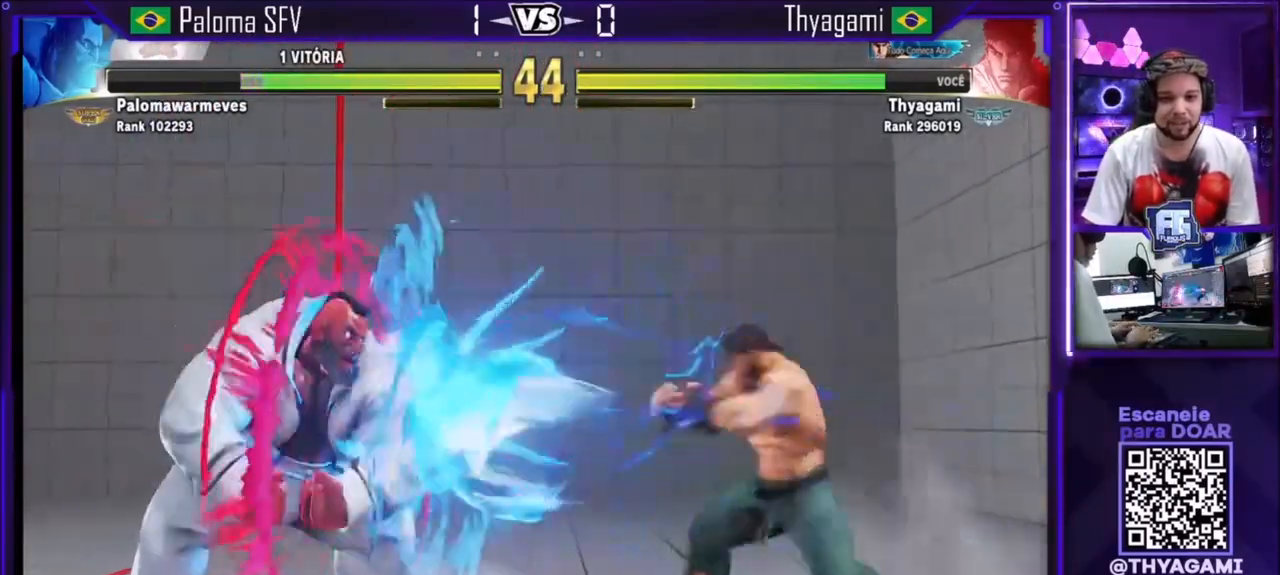
{"buttons": ["R1"], "left_stick": "center", "events": [[33, "left_stick", "center"], [100, "left_stick", "right"], [200, "left_stick", "down"], [300, "left_stick", "left"], [367, "R1", "down"], [367, "left_stick", "center"]]}
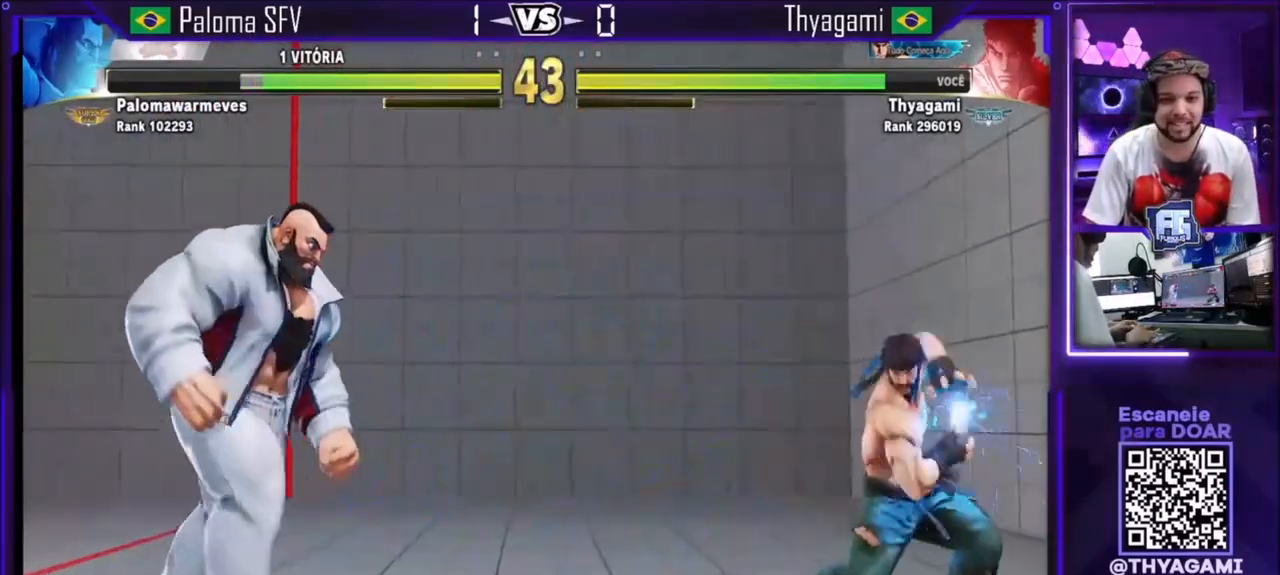
{"buttons": [], "left_stick": "center", "events": [[33, "R1", "up"], [434, "left_stick", "right"], [501, "left_stick", "center"]]}
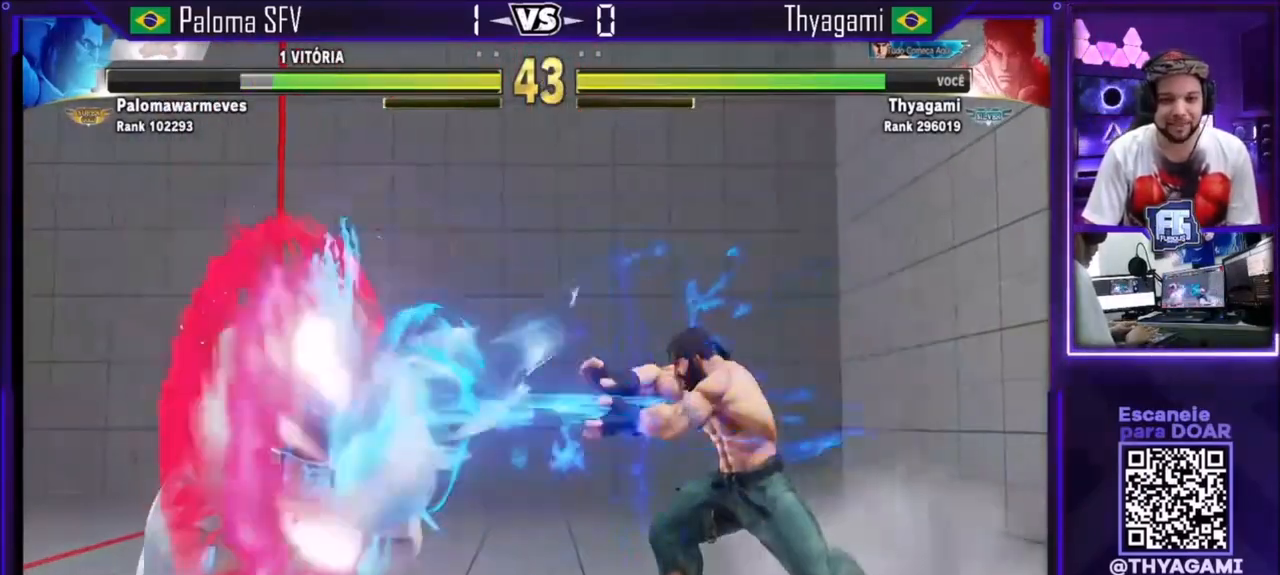
{"buttons": ["SQUARE"], "left_stick": "left", "events": [[66, "left_stick", "right"], [133, "left_stick", "center"], [200, "left_stick", "right"], [367, "left_stick", "down"], [467, "left_stick", "left"], [500, "SQUARE", "down"]]}
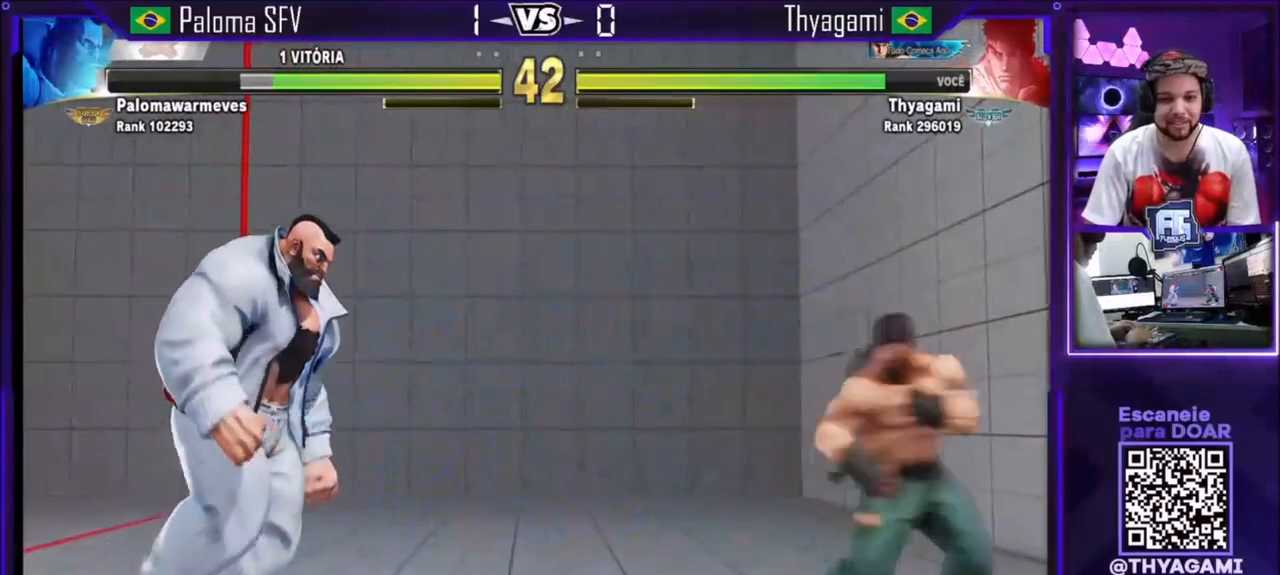
{"buttons": [], "left_stick": "center", "events": [[67, "left_stick", "center"], [200, "SQUARE", "up"], [400, "left_stick", "right"], [467, "left_stick", "center"]]}
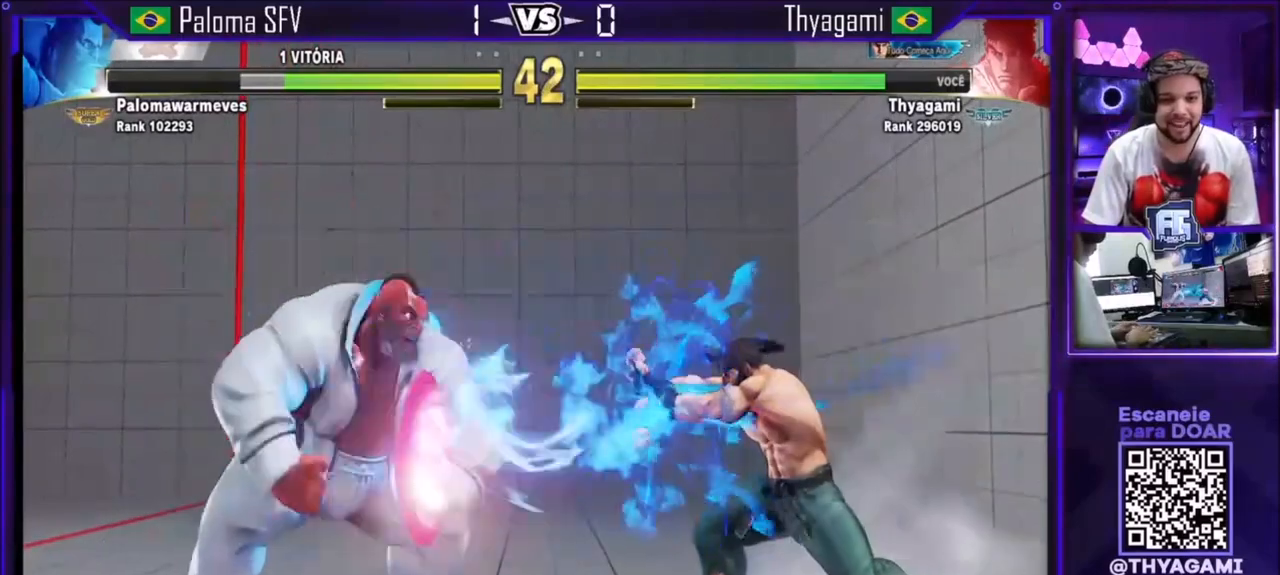
{"buttons": ["SQUARE"], "left_stick": "left", "events": [[166, "left_stick", "right"], [367, "left_stick", "down"], [467, "left_stick", "left"], [500, "SQUARE", "down"]]}
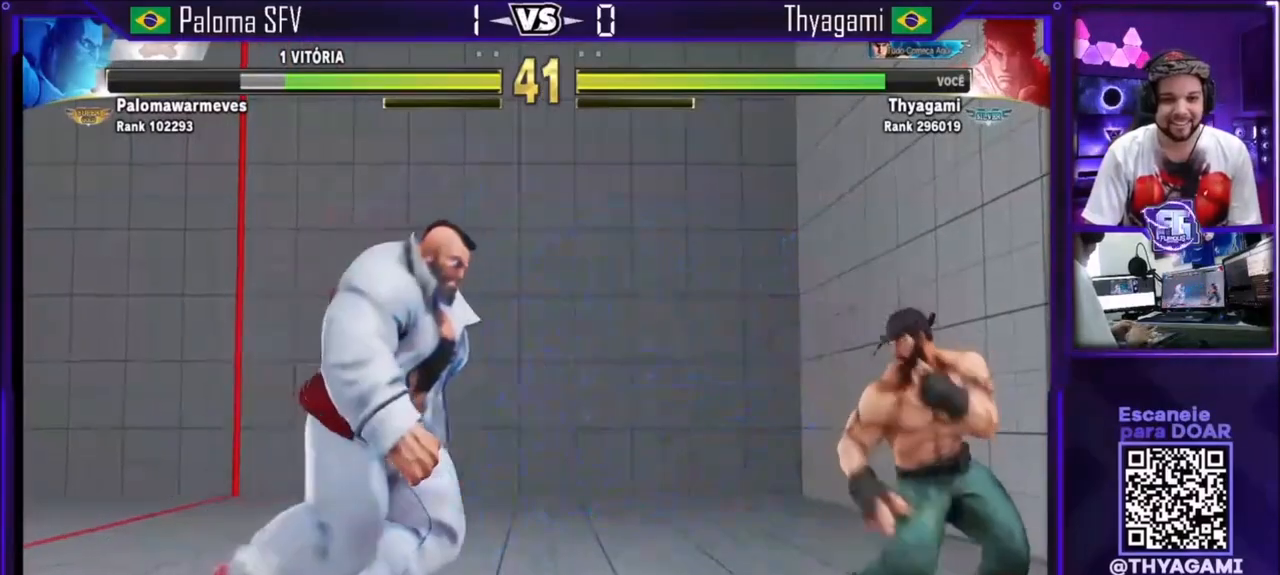
{"buttons": [], "left_stick": "right", "events": [[100, "left_stick", "center"], [167, "SQUARE", "up"], [467, "left_stick", "right"]]}
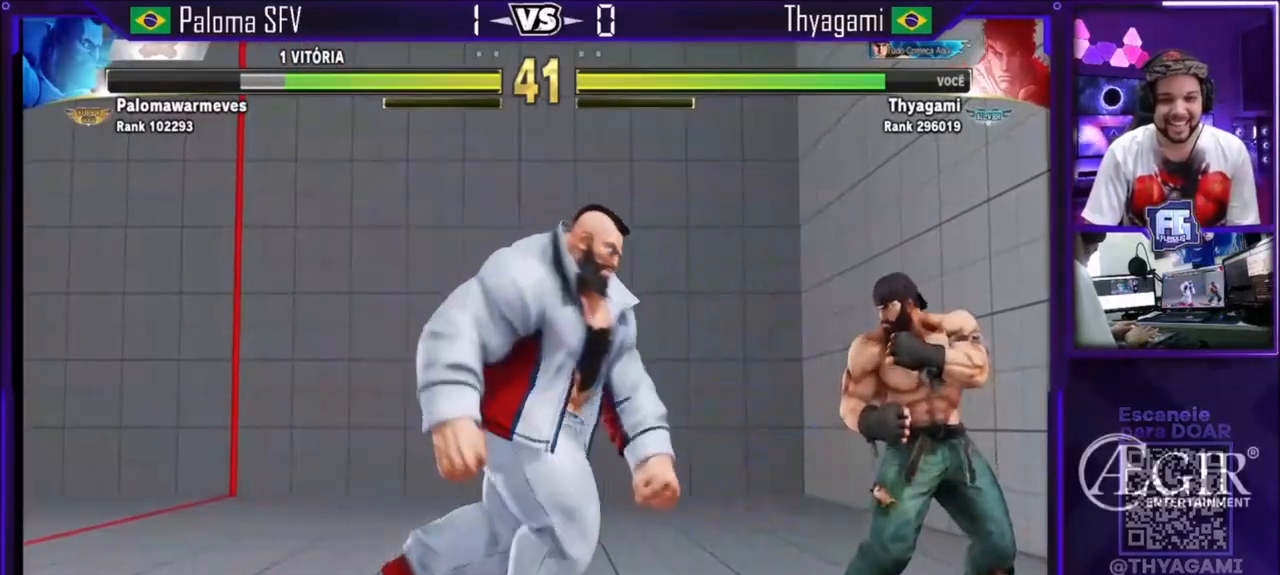
{"buttons": [], "left_stick": "center", "events": [[100, "left_stick", "up-left"], [334, "left_stick", "center"]]}
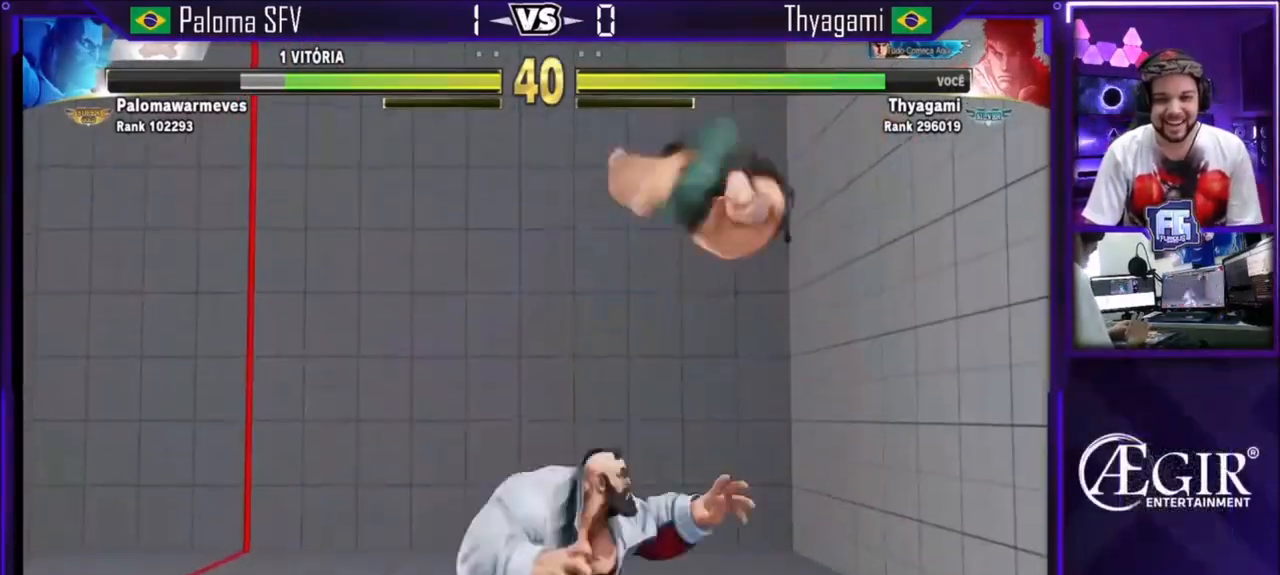
{"buttons": [], "left_stick": "center", "events": [[100, "CIRCLE", "down"], [333, "CIRCLE", "up"]]}
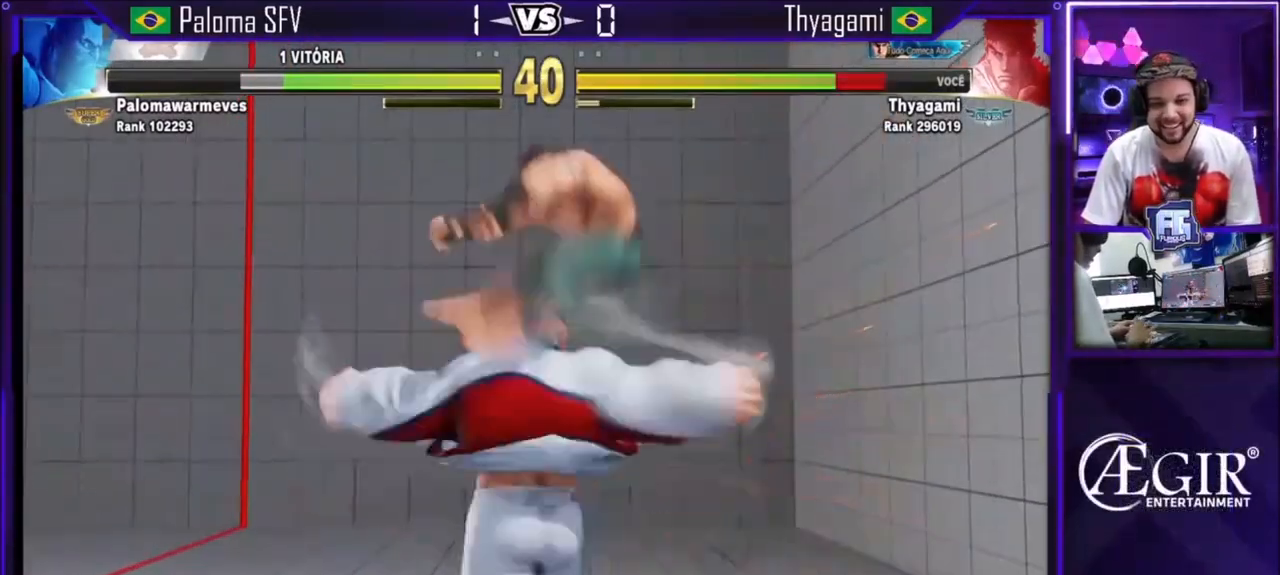
{"buttons": [], "left_stick": "center", "events": []}